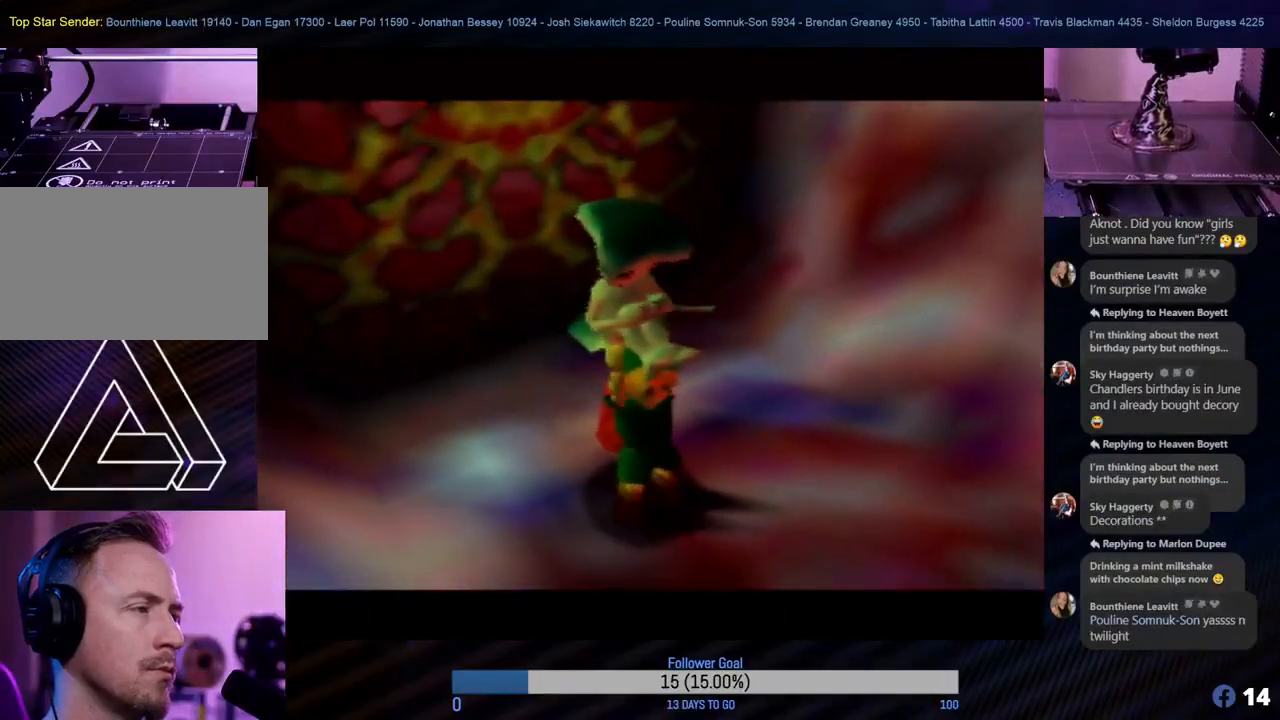
Gameplay with a controller (Nintendo layout); each line is a JSON object with the inputs held at the frame after it. "events" lists button and stick changes between this image and that frame as [ms after this image, input, new state], when the widget could be followed in between. Not read: L1 L3 R3 right_stick.
{"buttons": [], "left_stick": "center", "events": []}
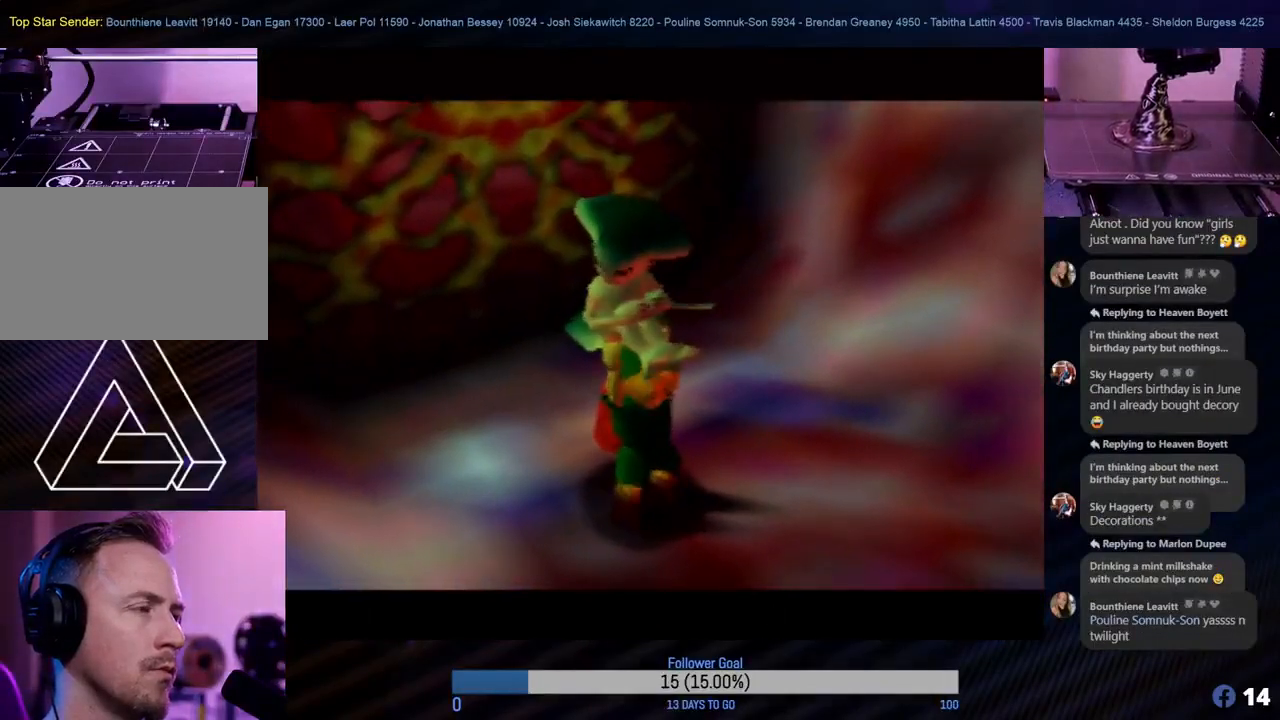
{"buttons": [], "left_stick": "center", "events": []}
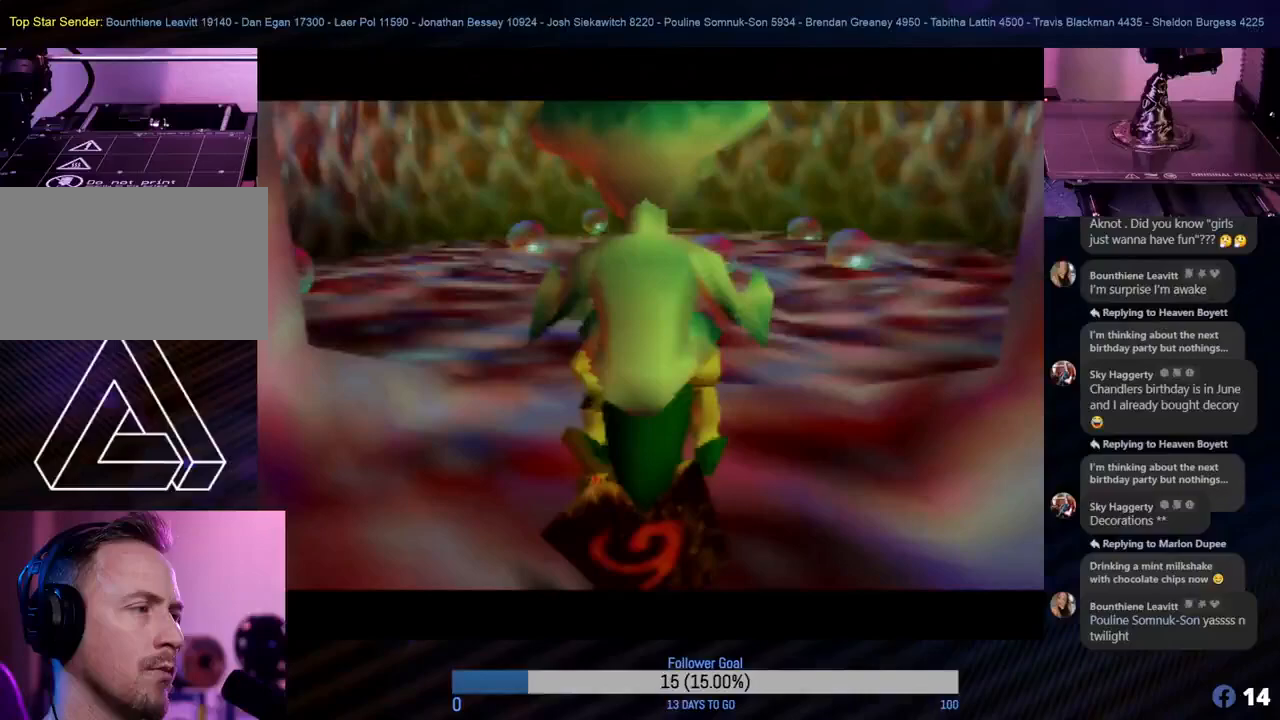
{"buttons": [], "left_stick": "center", "events": []}
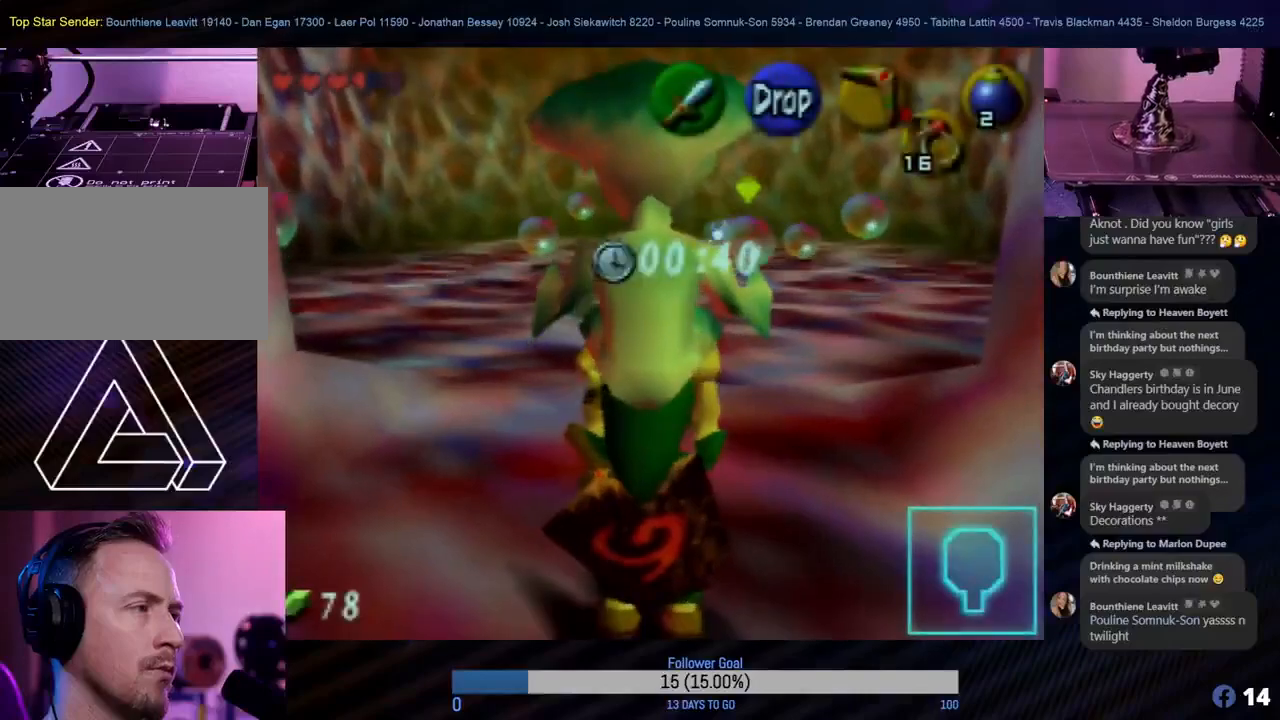
{"buttons": [], "left_stick": "up", "events": [[300, "left_stick", "up"]]}
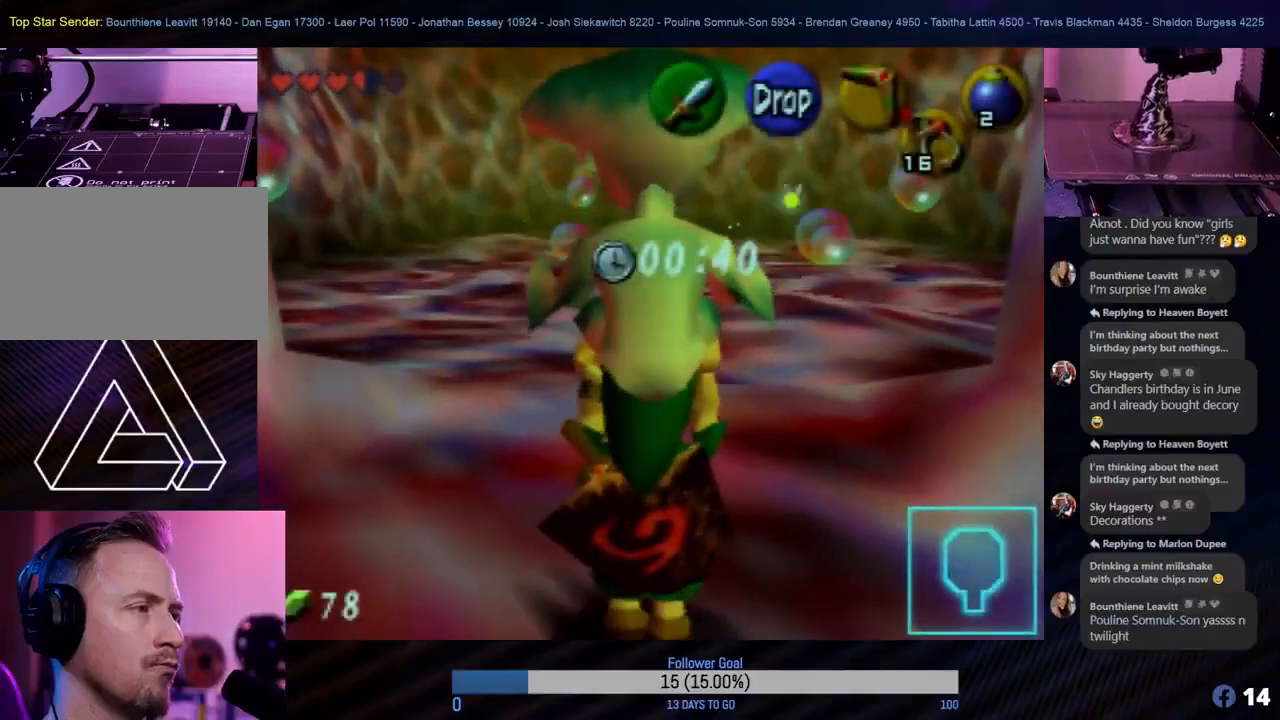
{"buttons": [], "left_stick": "center", "events": [[33, "left_stick", "center"]]}
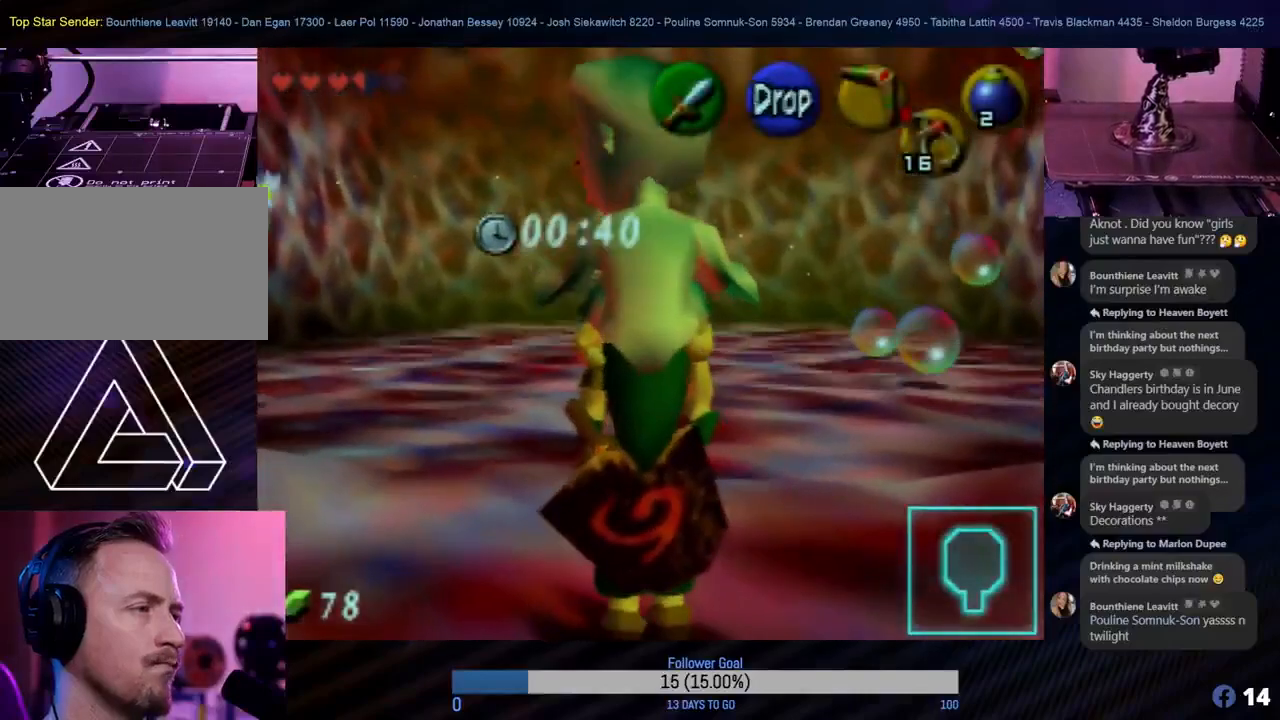
{"buttons": [], "left_stick": "center", "events": []}
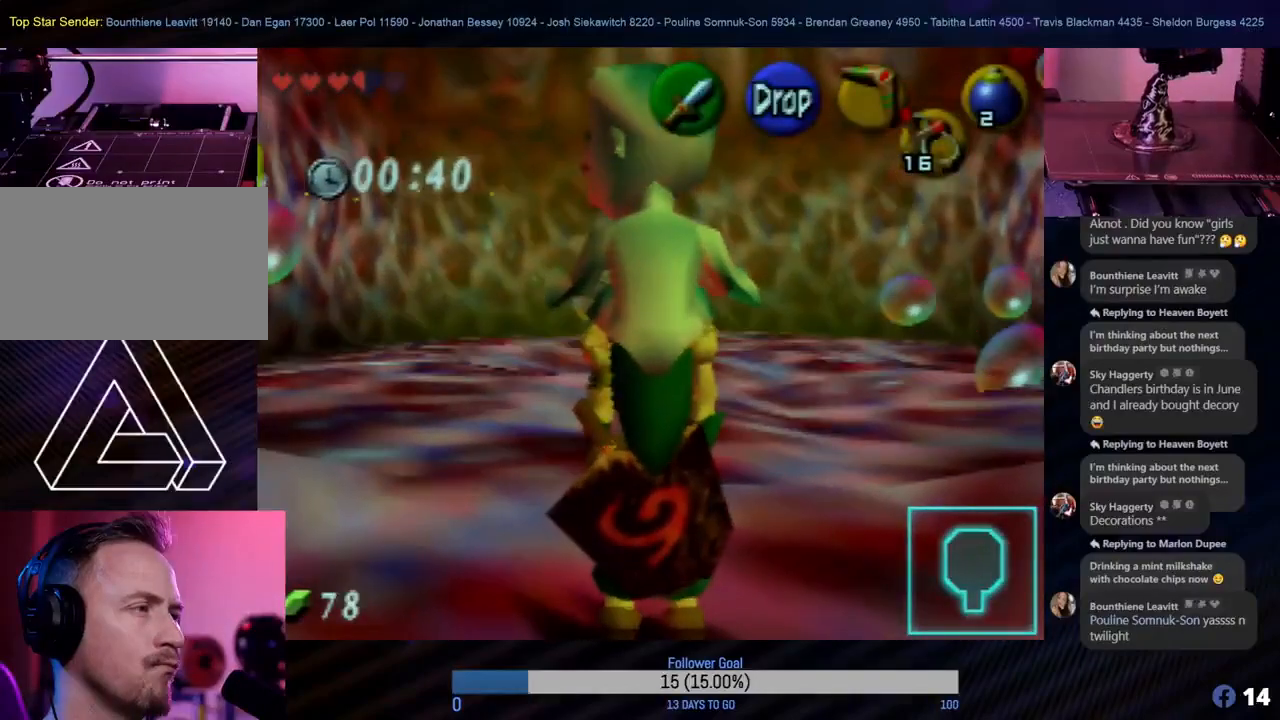
{"buttons": [], "left_stick": "center", "events": []}
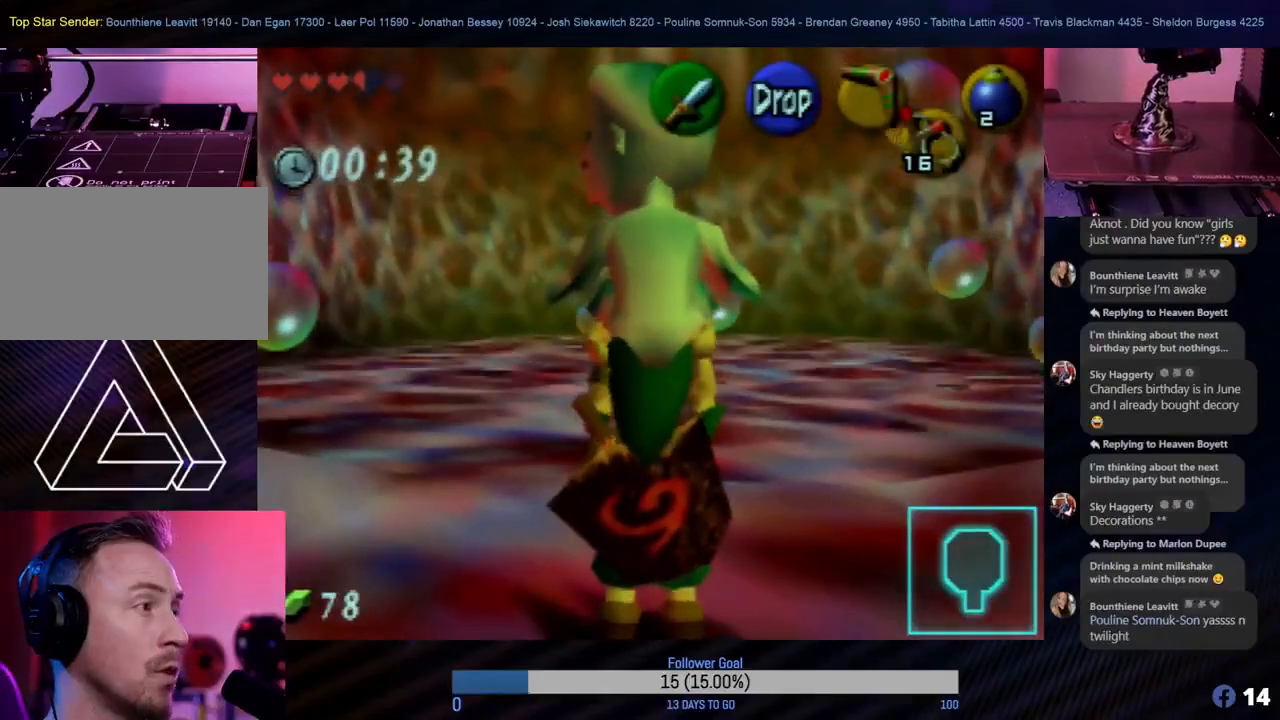
{"buttons": [], "left_stick": "center", "events": []}
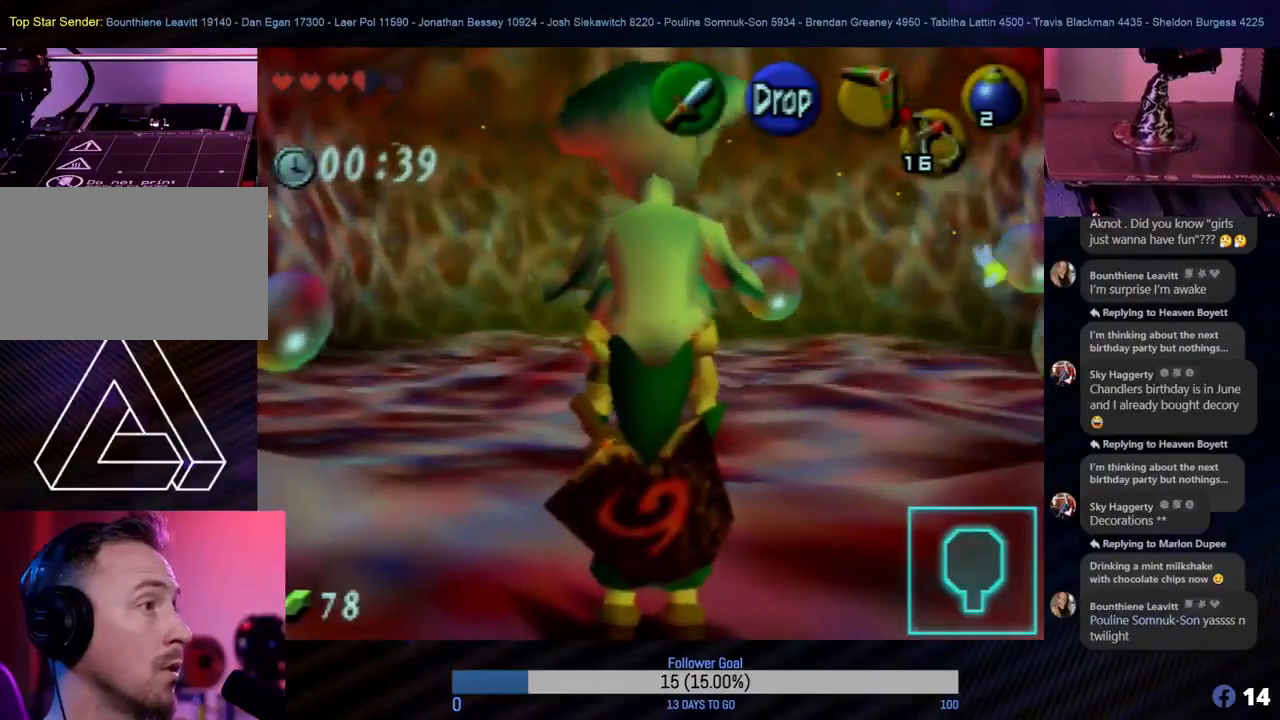
{"buttons": ["C_LEFT"], "left_stick": "center", "events": [[483, "C_LEFT", "down"]]}
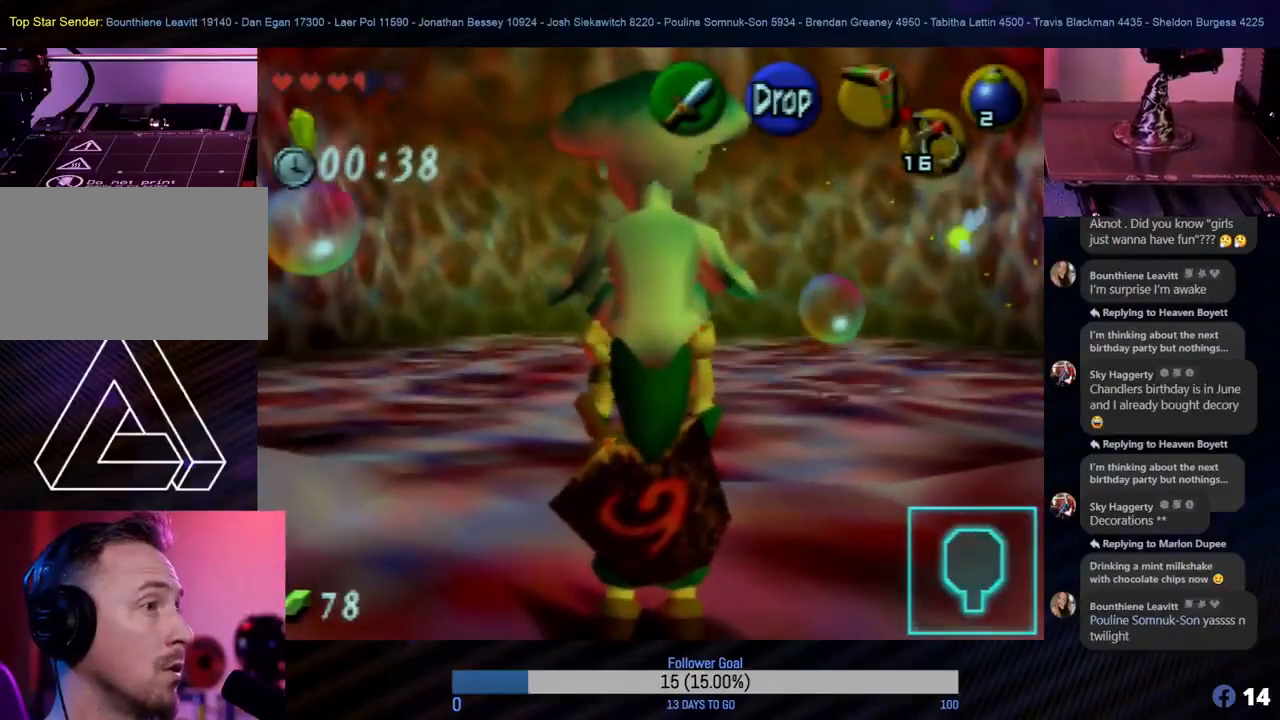
{"buttons": [], "left_stick": "center", "events": [[133, "C_LEFT", "up"]]}
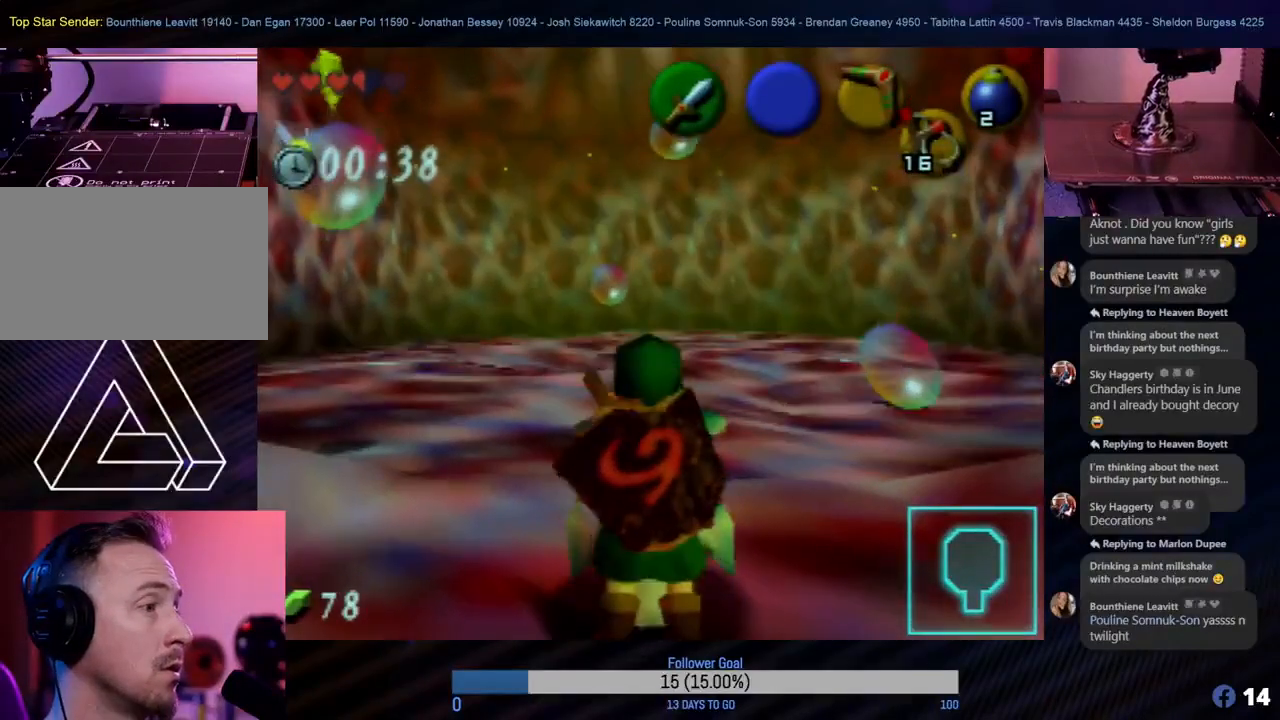
{"buttons": [], "left_stick": "up-left", "events": [[250, "left_stick", "up-left"]]}
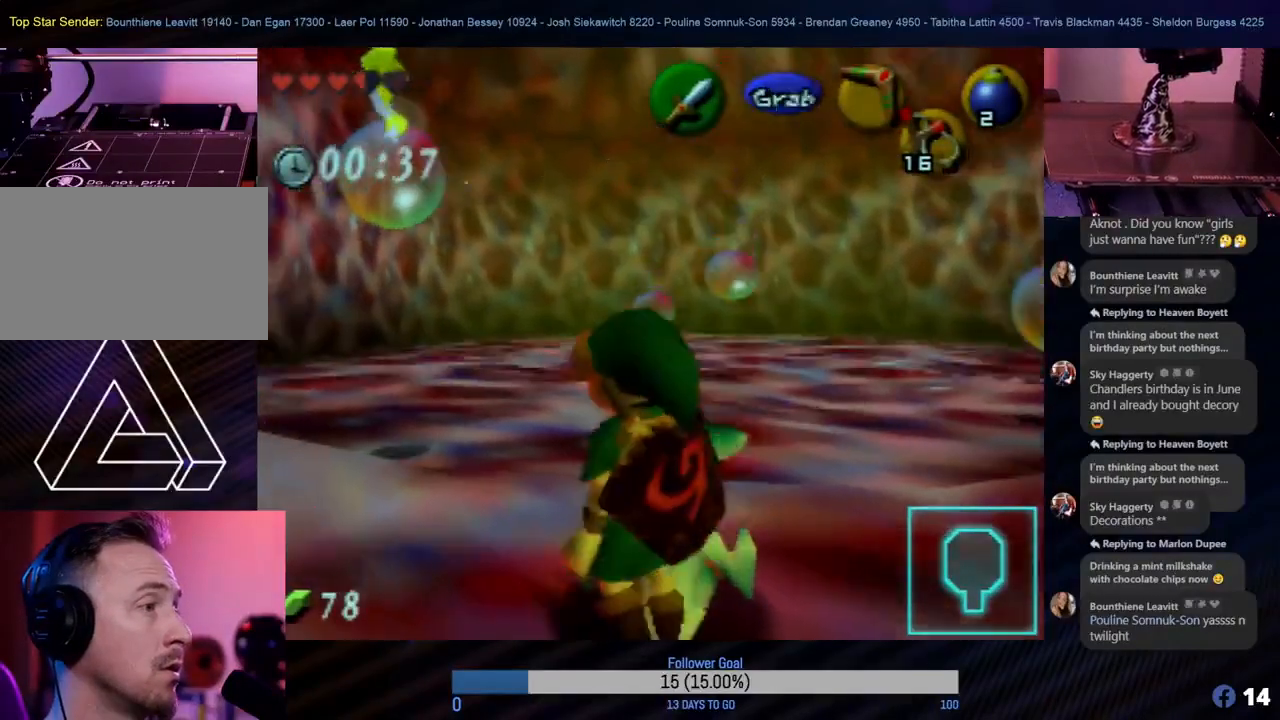
{"buttons": ["Z"], "left_stick": "center", "events": [[50, "left_stick", "up"], [67, "Z", "down"], [150, "left_stick", "center"], [217, "C_LEFT", "down"], [333, "C_LEFT", "up"], [383, "C_LEFT", "down"], [483, "C_LEFT", "up"]]}
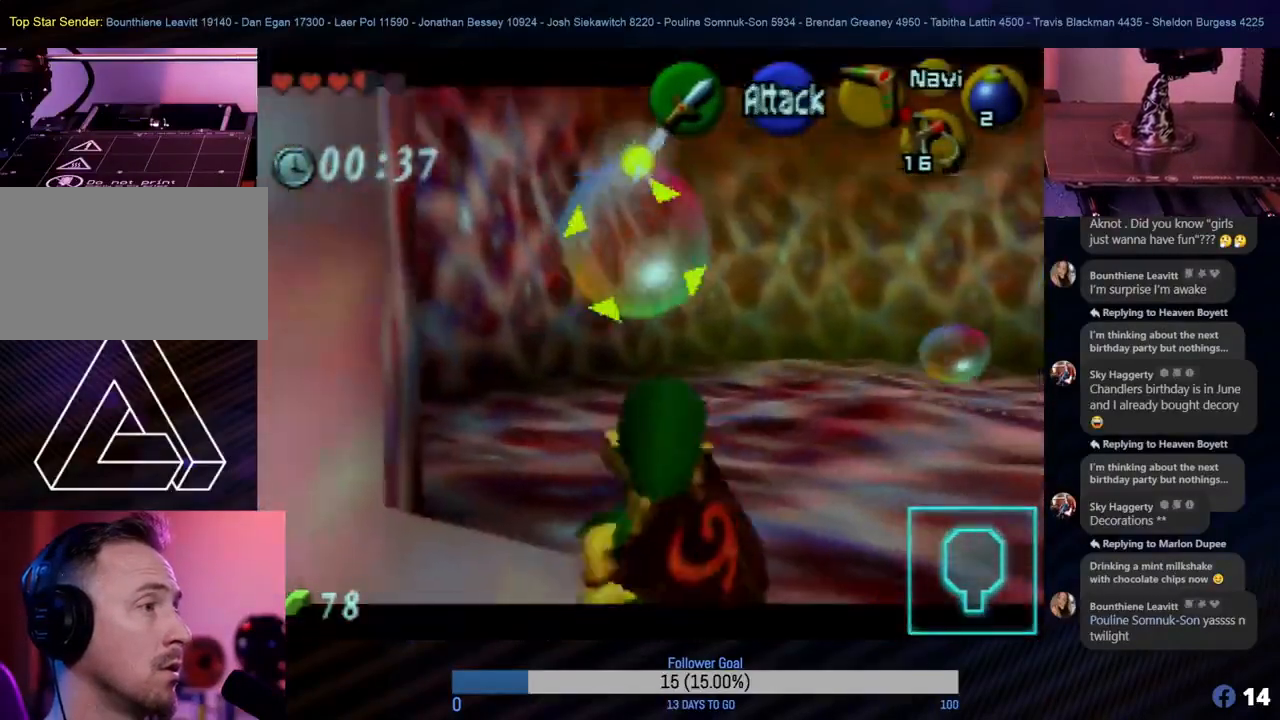
{"buttons": ["Z", "C_LEFT"], "left_stick": "center", "events": [[167, "C_LEFT", "down"], [283, "C_LEFT", "up"], [317, "C_LEFT", "down"], [383, "C_LEFT", "up"], [433, "C_LEFT", "down"]]}
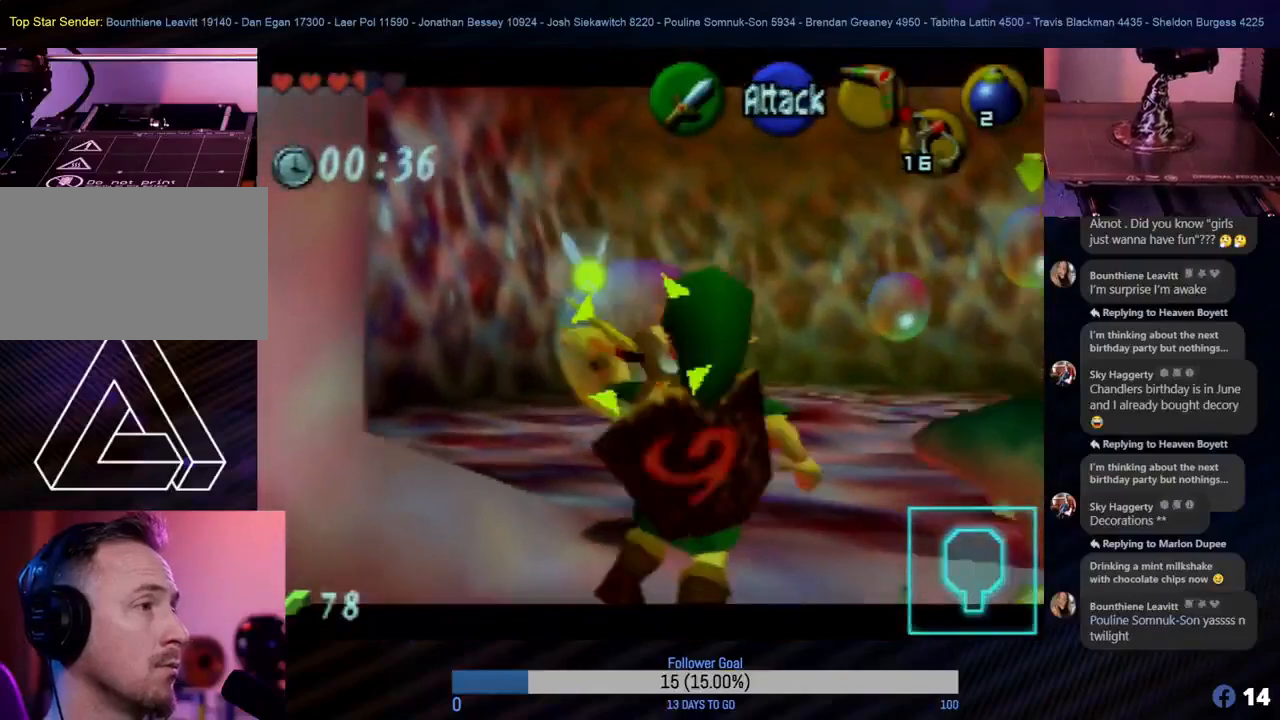
{"buttons": ["Z"], "left_stick": "center", "events": [[50, "C_LEFT", "up"], [117, "C_LEFT", "down"], [467, "C_LEFT", "up"]]}
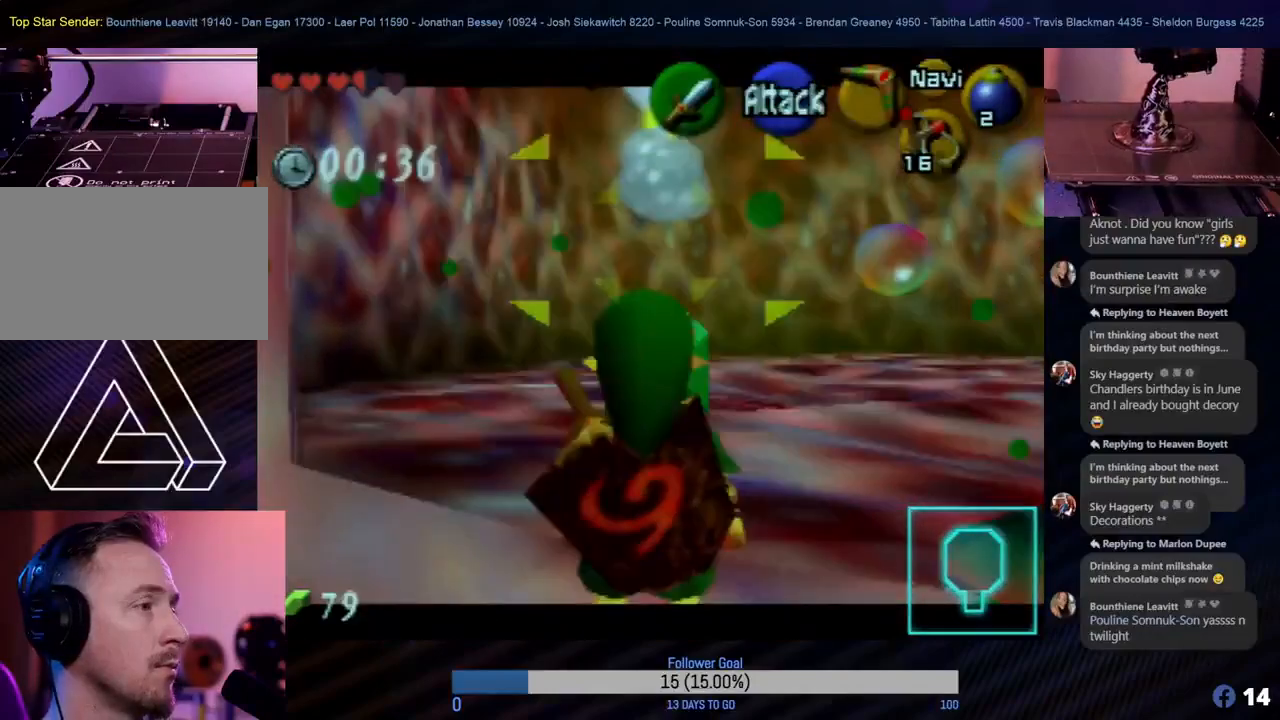
{"buttons": [], "left_stick": "up-right", "events": [[67, "C_LEFT", "down"], [150, "C_LEFT", "up"], [250, "Z", "up"], [250, "left_stick", "up-right"], [317, "C_LEFT", "down"], [467, "C_LEFT", "up"]]}
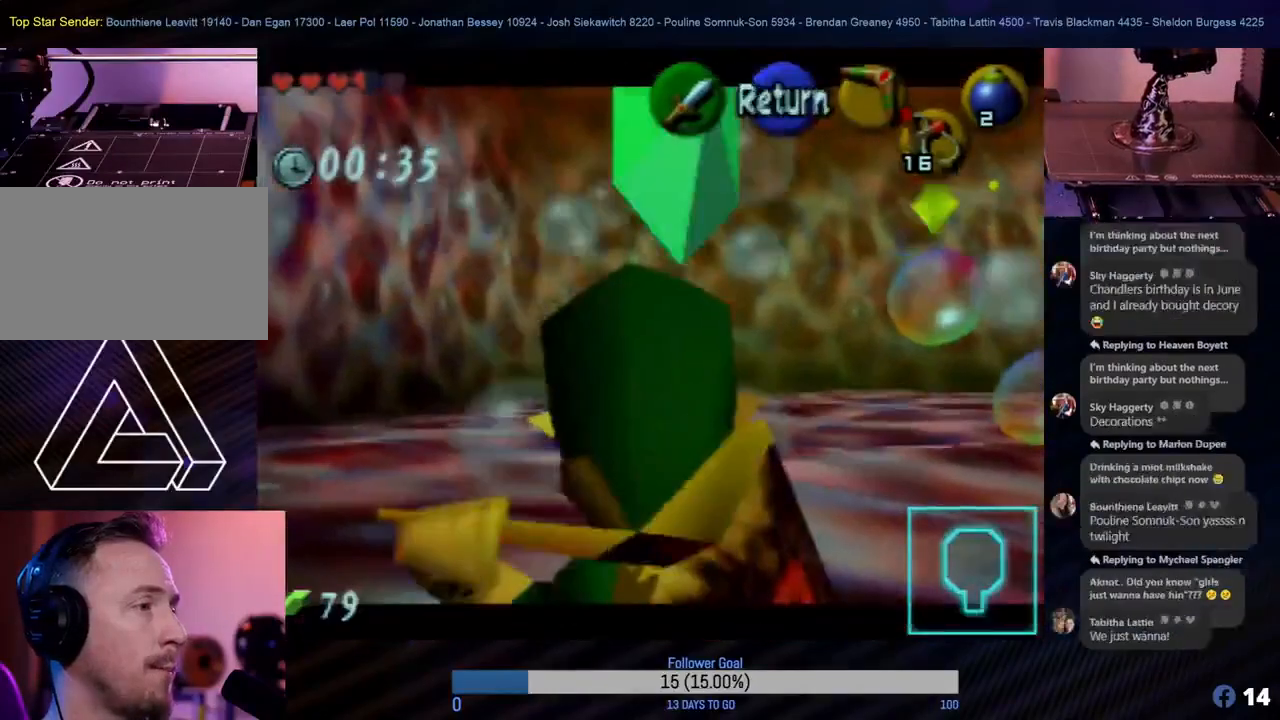
{"buttons": ["Z", "C_LEFT"], "left_stick": "center", "events": [[17, "C_LEFT", "down"], [33, "Z", "down"], [100, "C_LEFT", "up"], [100, "left_stick", "center"], [183, "C_LEFT", "down"], [367, "C_LEFT", "up"], [450, "C_LEFT", "down"]]}
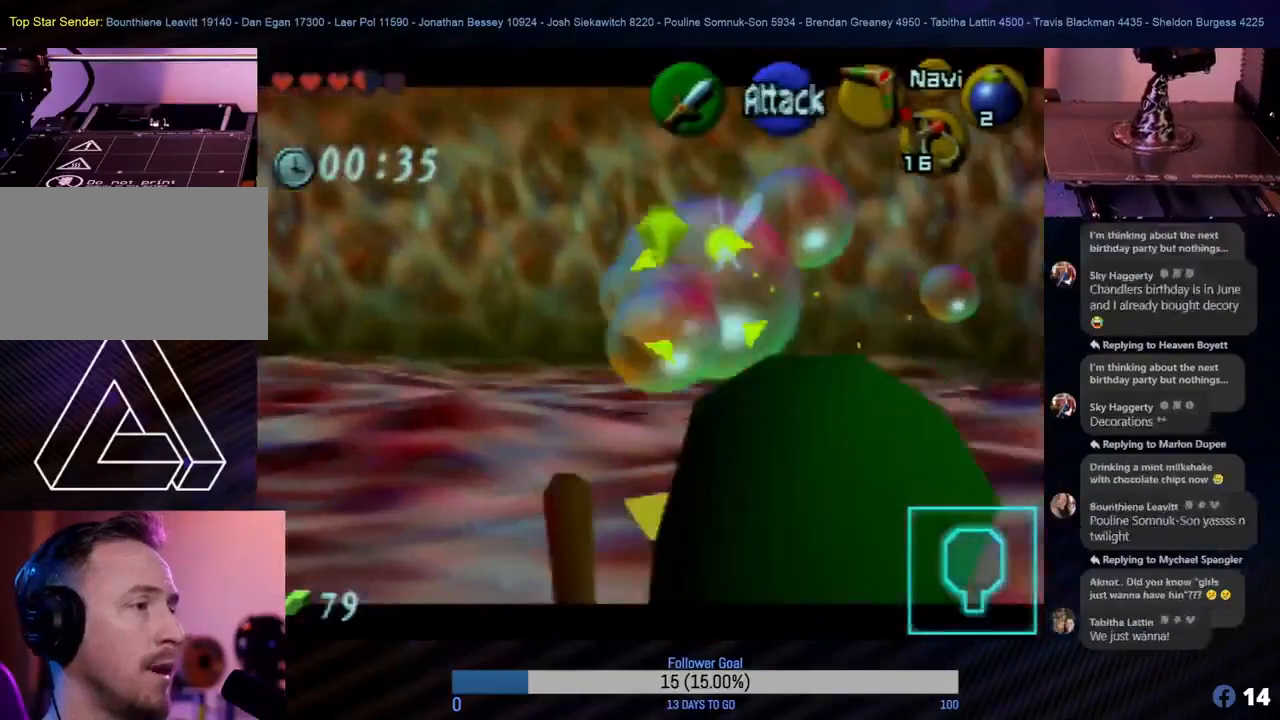
{"buttons": ["Z", "C_LEFT"], "left_stick": "center", "events": [[50, "C_LEFT", "up"], [83, "C_LEFT", "down"], [183, "C_LEFT", "up"], [283, "C_LEFT", "down"], [367, "C_LEFT", "up"], [483, "C_LEFT", "down"]]}
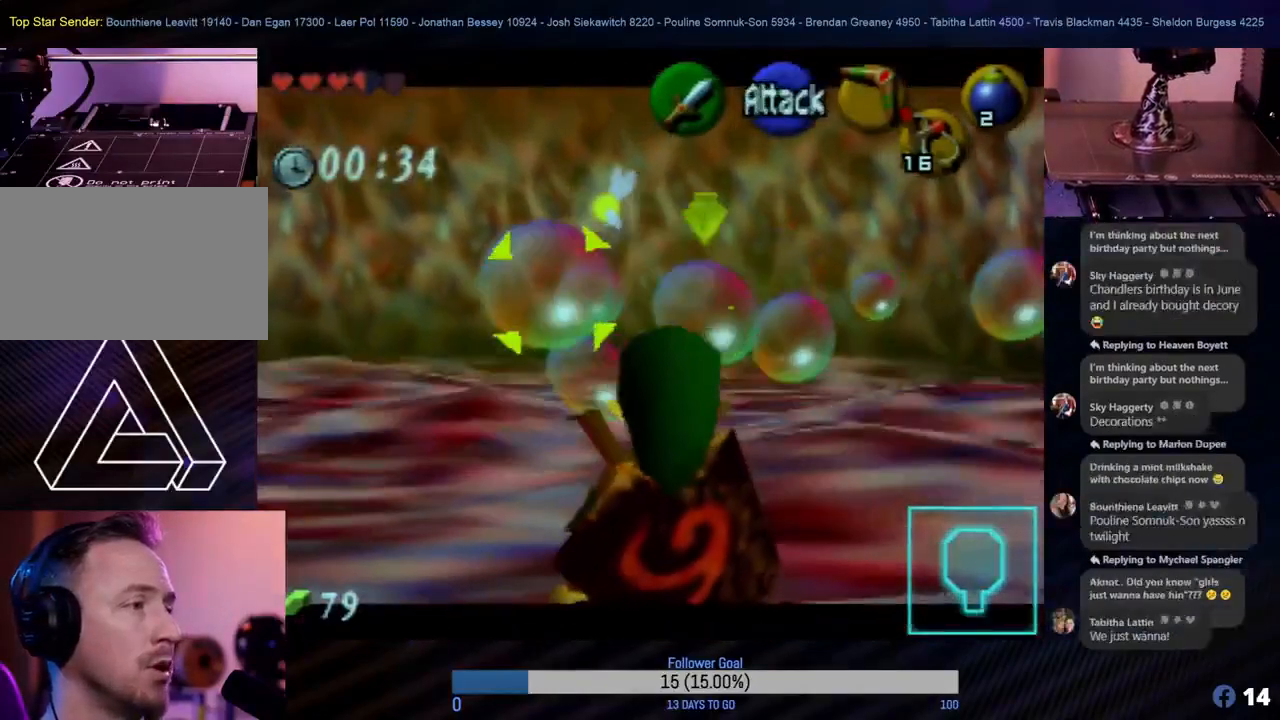
{"buttons": ["Z"], "left_stick": "center", "events": [[83, "C_LEFT", "up"], [167, "C_LEFT", "down"], [300, "C_LEFT", "up"], [383, "C_LEFT", "down"], [500, "C_LEFT", "up"]]}
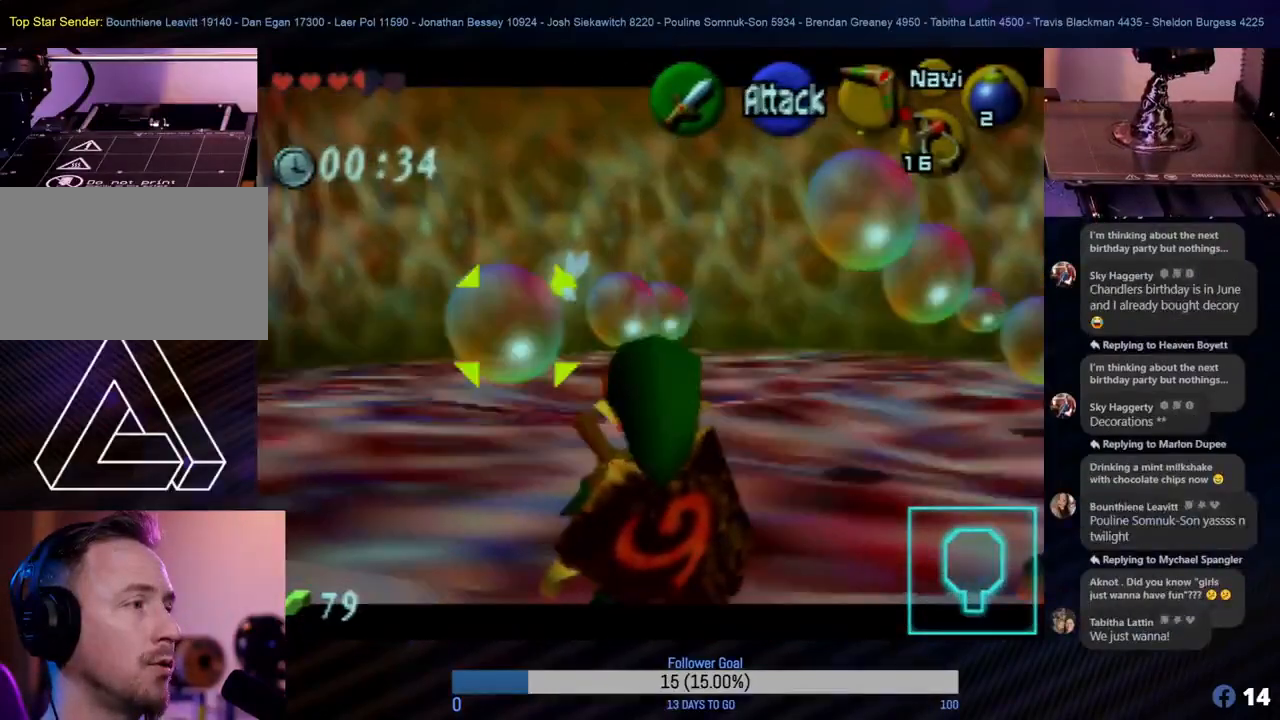
{"buttons": ["Z", "C_LEFT"], "left_stick": "center", "events": [[50, "C_LEFT", "down"], [167, "C_LEFT", "up"], [200, "C_LEFT", "down"], [367, "C_LEFT", "up"], [467, "C_LEFT", "down"]]}
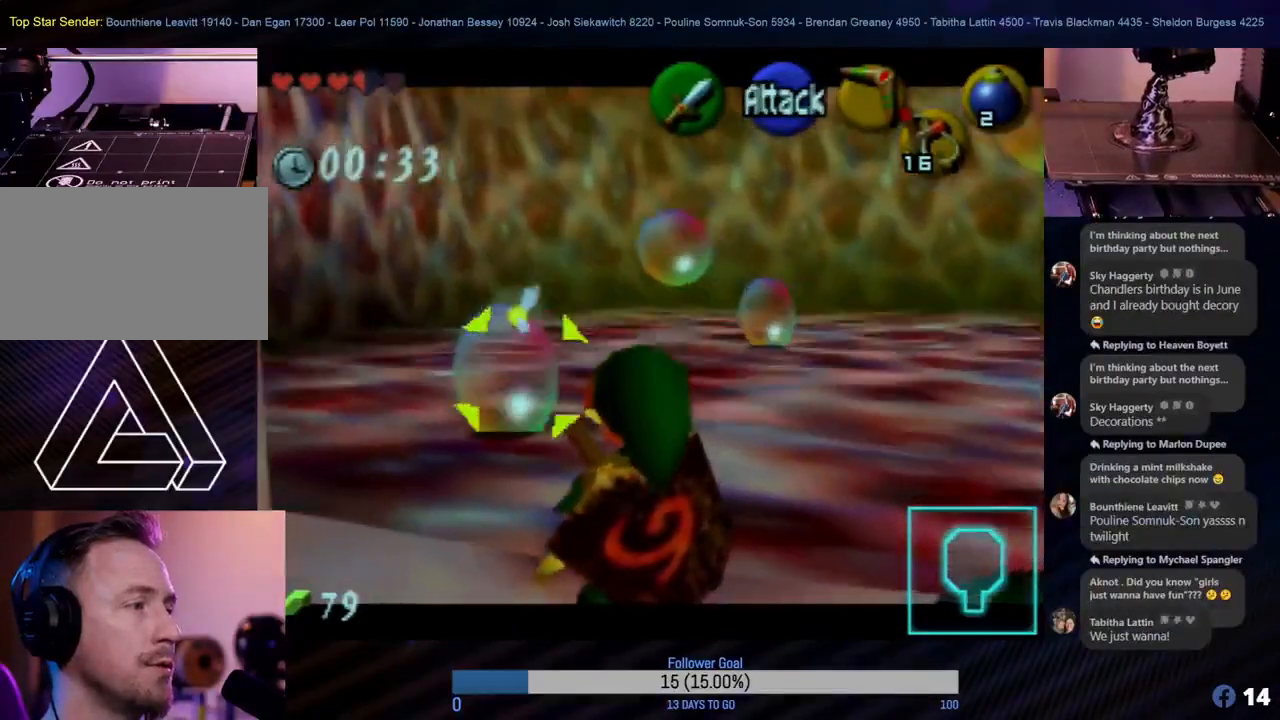
{"buttons": ["Z", "C_LEFT"], "left_stick": "center", "events": [[67, "C_LEFT", "up"], [167, "C_LEFT", "down"], [300, "C_LEFT", "up"], [417, "C_LEFT", "down"]]}
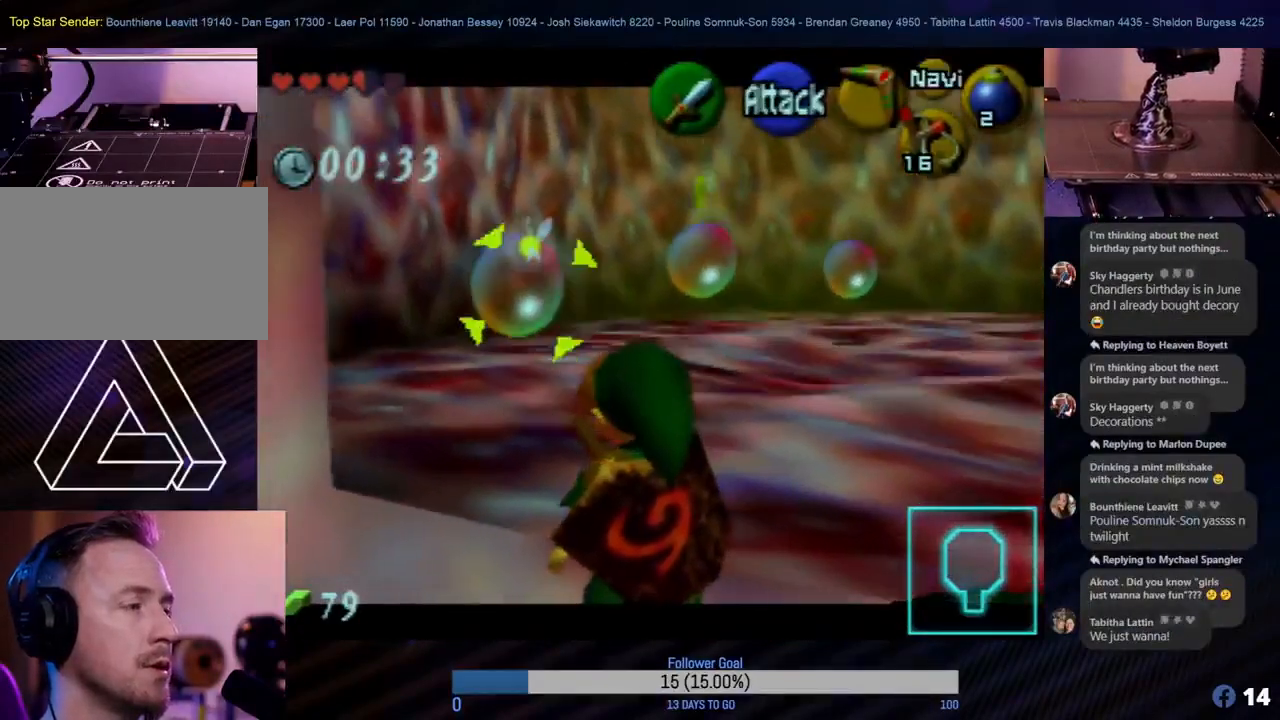
{"buttons": ["Z"], "left_stick": "center", "events": [[17, "C_LEFT", "up"], [133, "C_LEFT", "down"], [233, "C_LEFT", "up"], [317, "C_LEFT", "down"], [417, "C_LEFT", "up"]]}
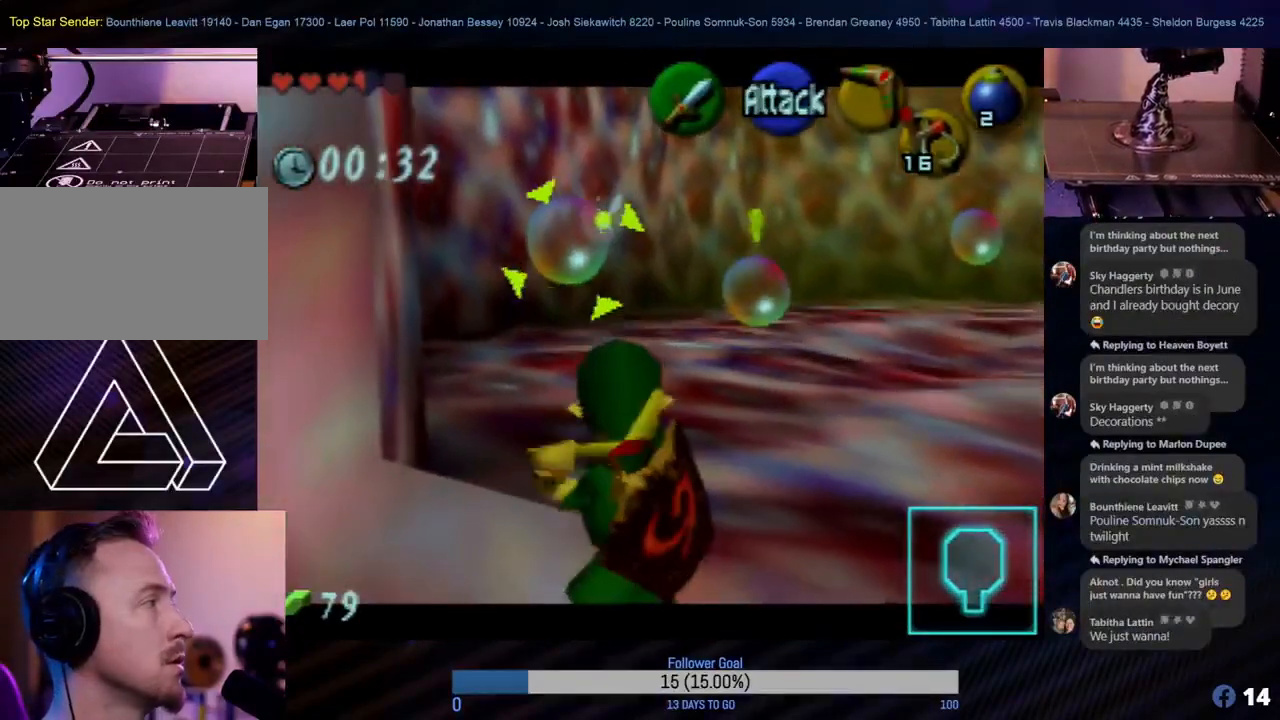
{"buttons": ["Z", "C_LEFT"], "left_stick": "center", "events": [[17, "C_LEFT", "down"], [83, "C_LEFT", "up"], [167, "C_LEFT", "down"], [200, "left_stick", "right"], [233, "C_LEFT", "up"], [300, "C_LEFT", "down"], [383, "C_LEFT", "up"], [500, "C_LEFT", "down"], [500, "left_stick", "center"]]}
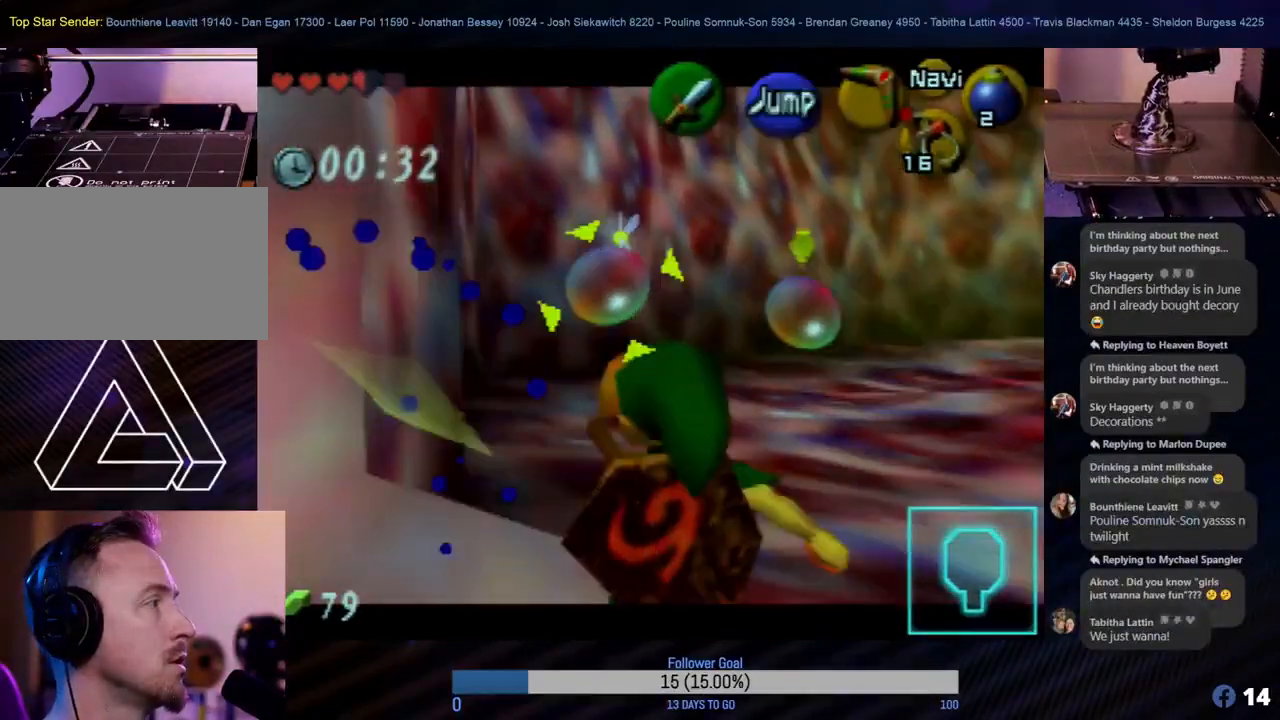
{"buttons": [], "left_stick": "center", "events": [[83, "C_LEFT", "up"], [133, "C_LEFT", "down"], [133, "left_stick", "right"], [183, "C_LEFT", "up"], [183, "left_stick", "center"], [267, "Z", "up"]]}
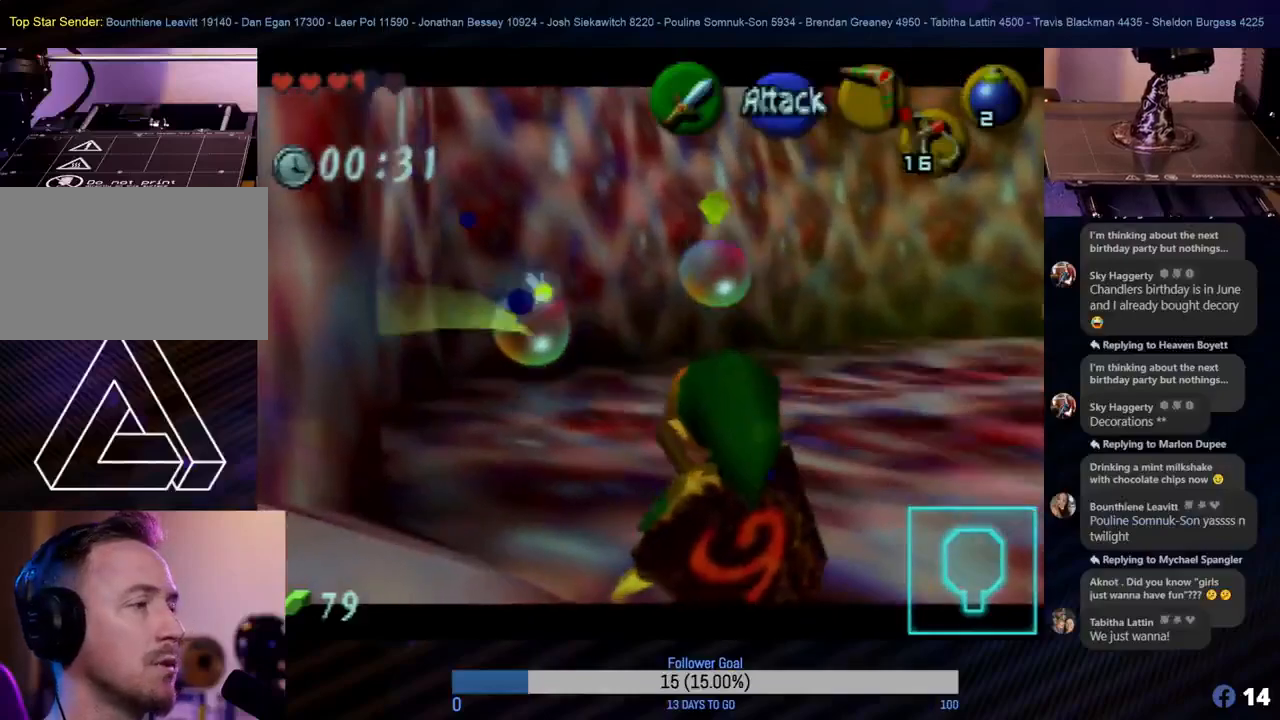
{"buttons": [], "left_stick": "right", "events": [[333, "left_stick", "right"]]}
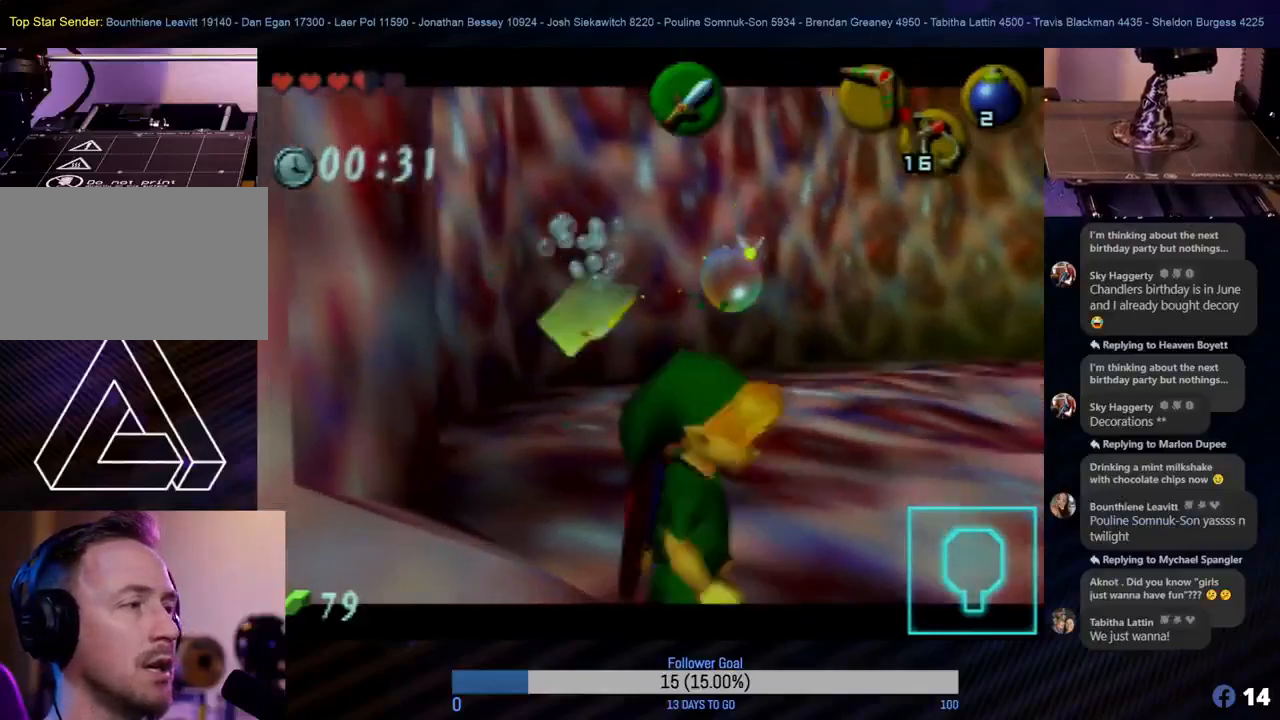
{"buttons": ["Z"], "left_stick": "center", "events": [[83, "left_stick", "center"], [333, "left_stick", "right"], [467, "left_stick", "center"], [483, "Z", "down"]]}
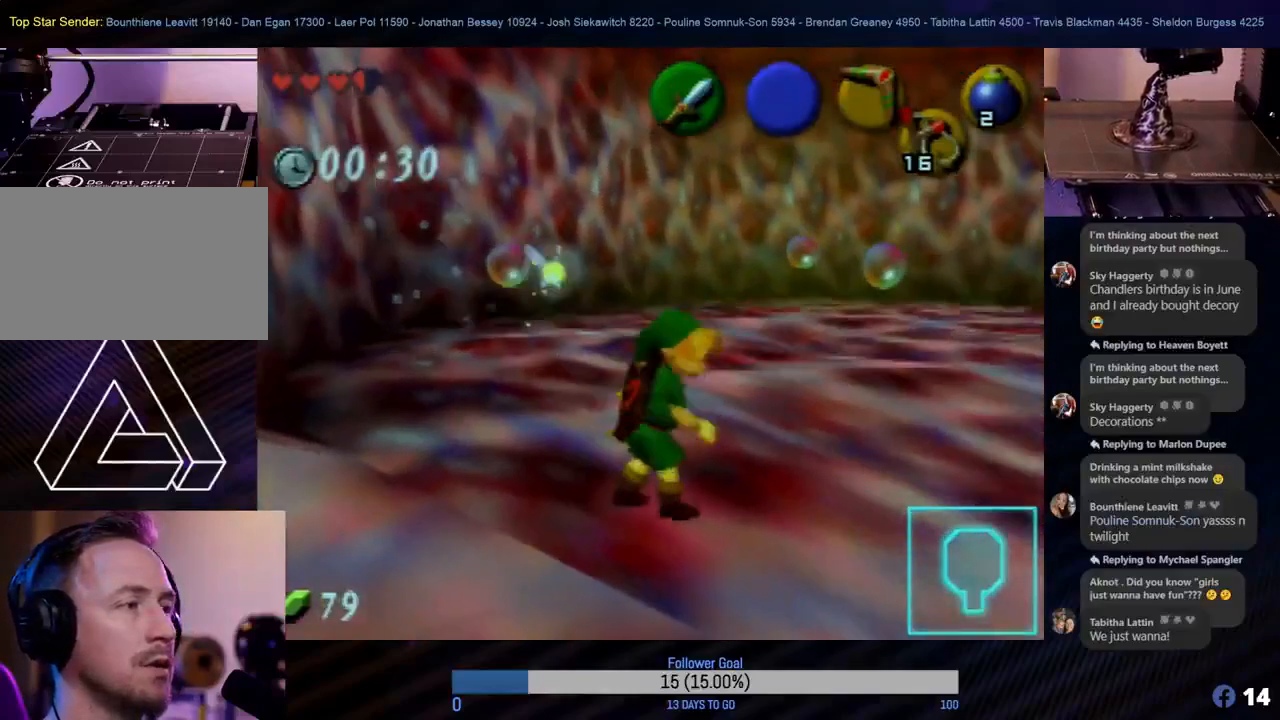
{"buttons": ["Z", "C_LEFT"], "left_stick": "center", "events": [[83, "C_LEFT", "down"], [217, "C_LEFT", "up"], [217, "Z", "up"], [233, "Z", "down"], [267, "C_LEFT", "down"], [367, "C_LEFT", "up"], [450, "C_LEFT", "down"]]}
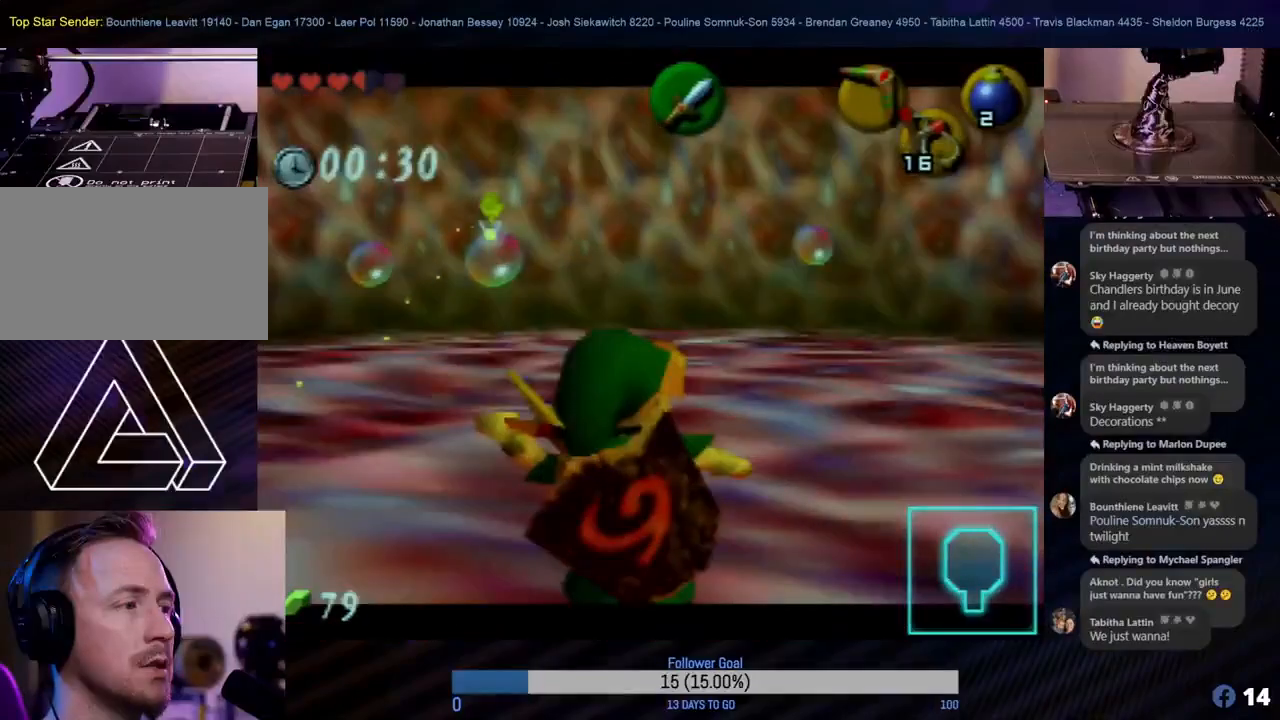
{"buttons": ["Z", "C_LEFT"], "left_stick": "center", "events": [[67, "C_LEFT", "up"], [133, "C_LEFT", "down"], [283, "C_LEFT", "up"], [317, "C_LEFT", "down"], [383, "C_LEFT", "up"], [467, "C_LEFT", "down"]]}